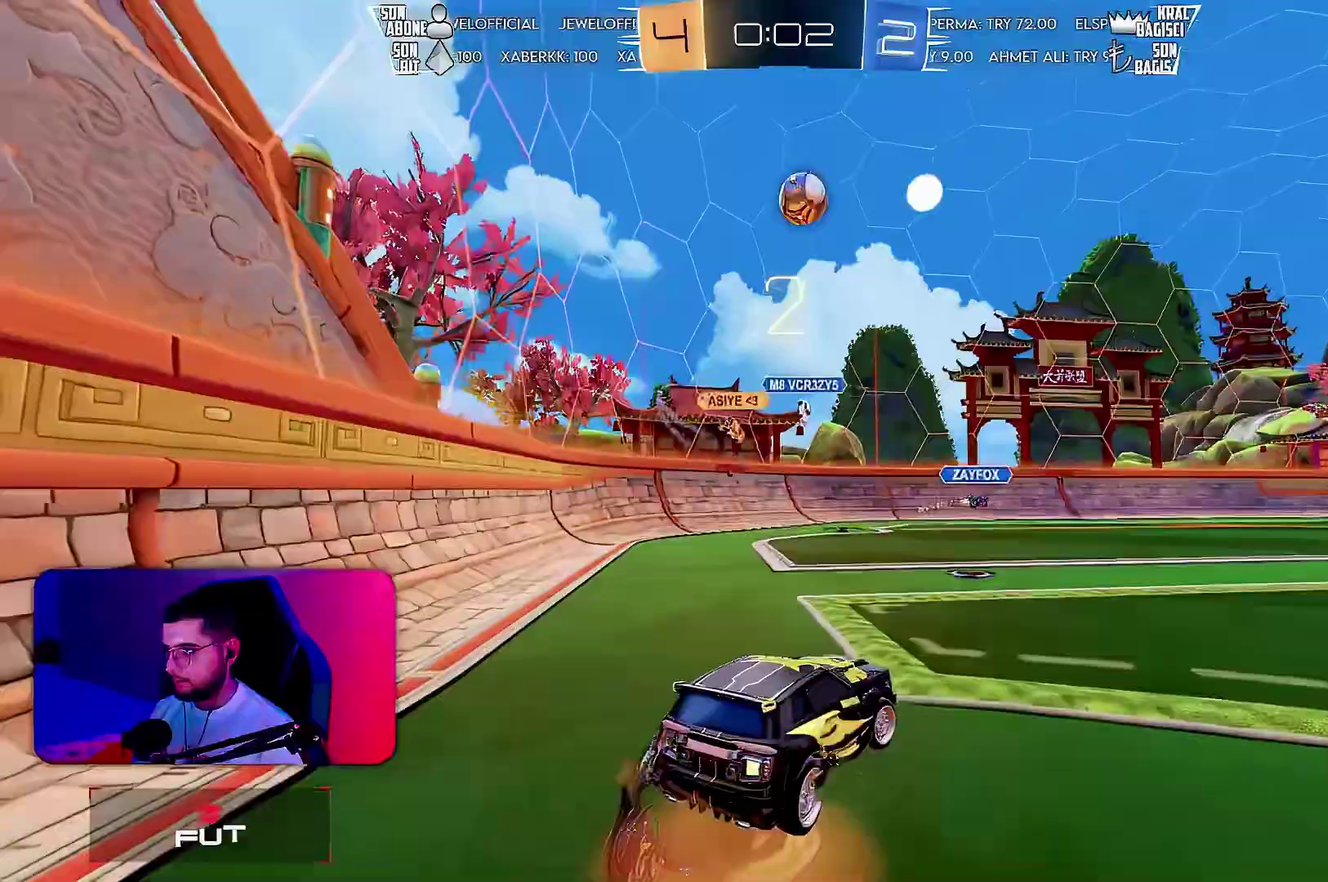
Gameplay with a controller (PlayStation layout); each line is a JSON object with the inputs held at the frame after it. "events" lists button and stick changes between this image and that frame as [ms after this image, input, new state], when the widget could be followed in between. Not read: CIRCLE CROSS L3 R3 SQUARE.
{"buttons": ["L1", "R1"], "left_stick": "up-right", "events": [[67, "R1", "down"], [67, "left_stick", "down-left"], [150, "left_stick", "up-left"], [200, "left_stick", "down-left"], [283, "L1", "down"], [317, "left_stick", "down-right"], [417, "left_stick", "up-right"]]}
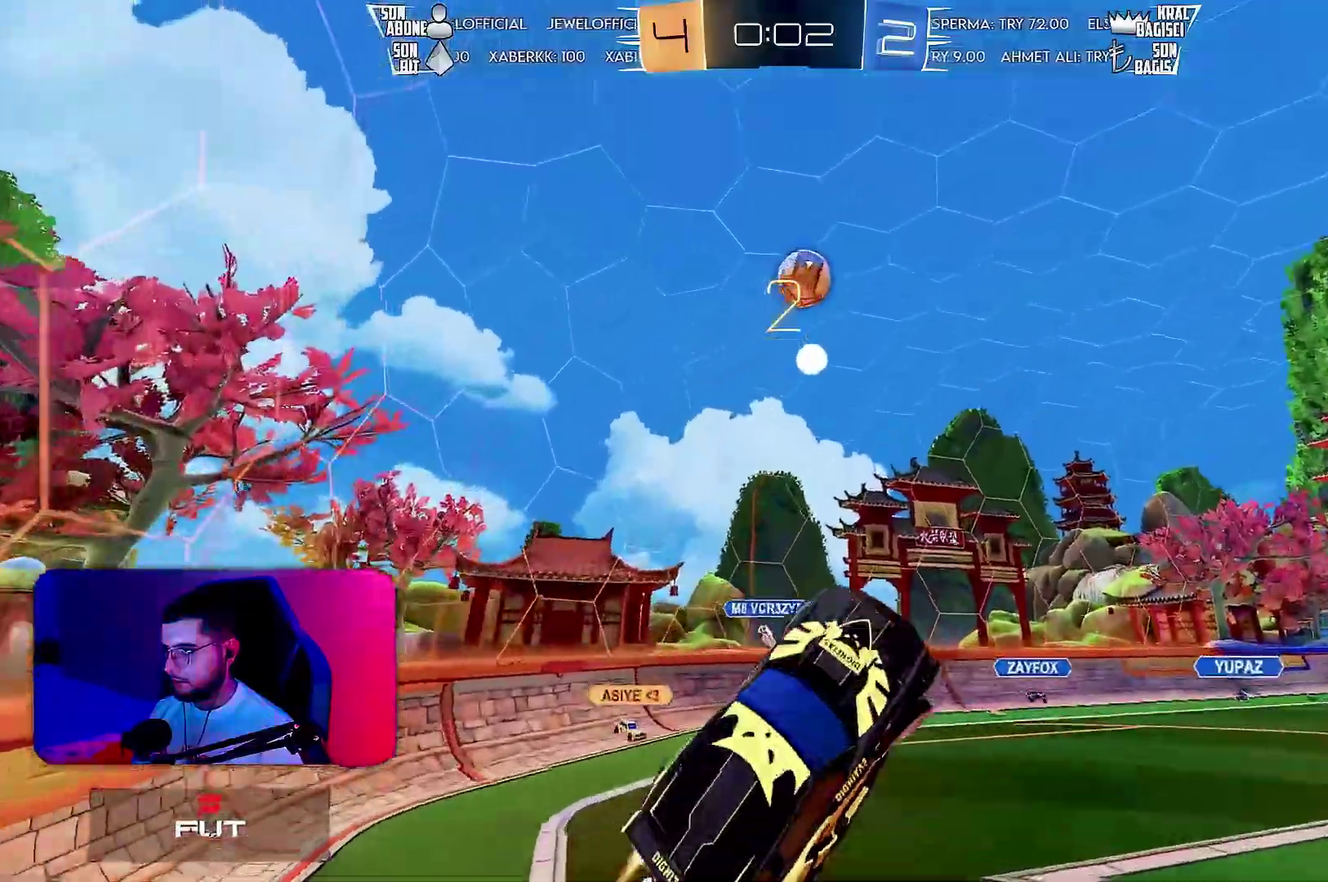
{"buttons": ["L1", "R1"], "left_stick": "right", "events": [[133, "left_stick", "right"], [233, "left_stick", "up-right"], [383, "left_stick", "right"]]}
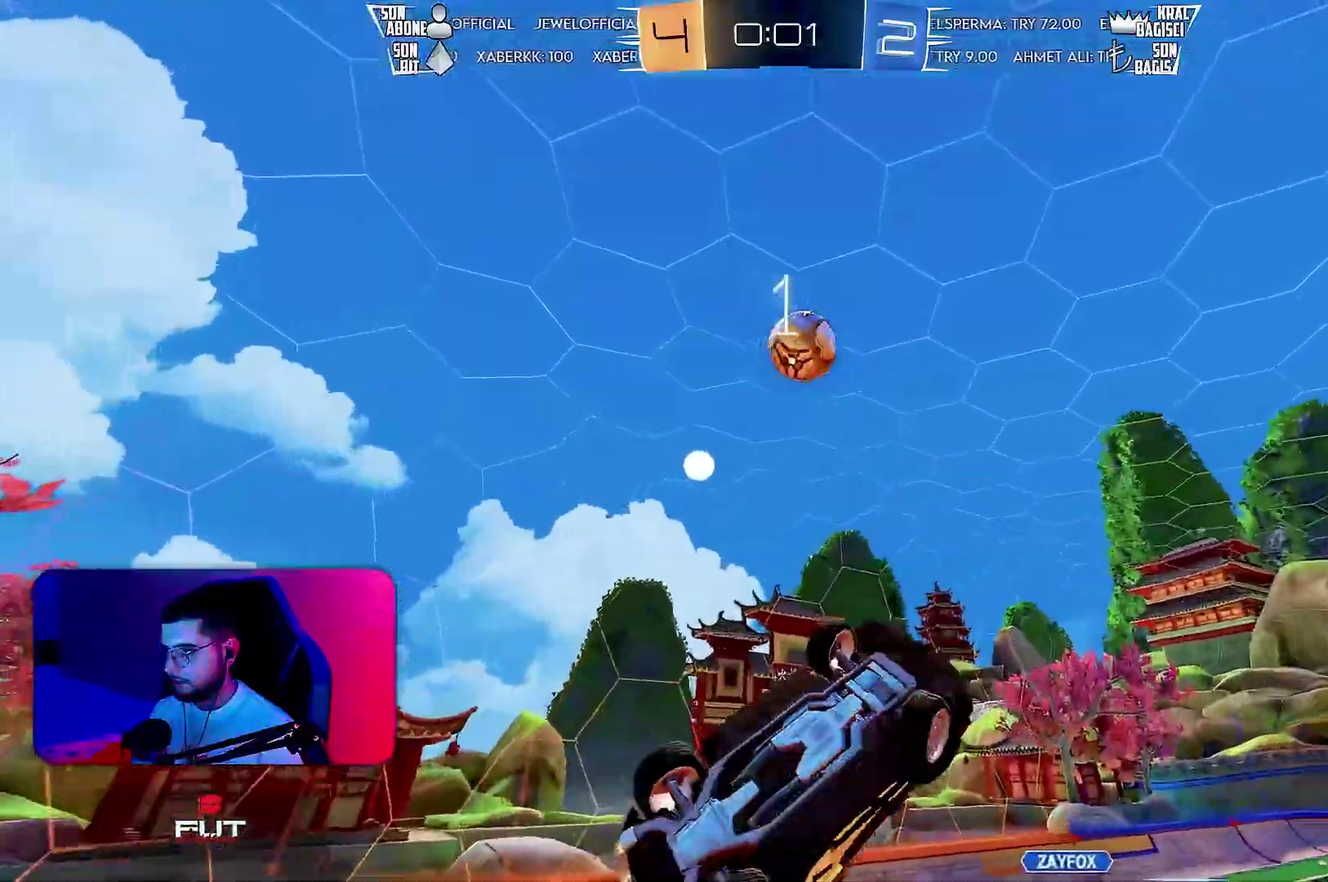
{"buttons": ["R2"], "left_stick": "left", "events": [[17, "left_stick", "up-right"], [67, "left_stick", "right"], [133, "R2", "down"], [150, "left_stick", "up-right"], [250, "left_stick", "right"], [267, "L1", "up"], [367, "TRIANGLE", "down"], [383, "left_stick", "up-left"], [450, "R1", "up"], [450, "left_stick", "left"], [483, "TRIANGLE", "up"]]}
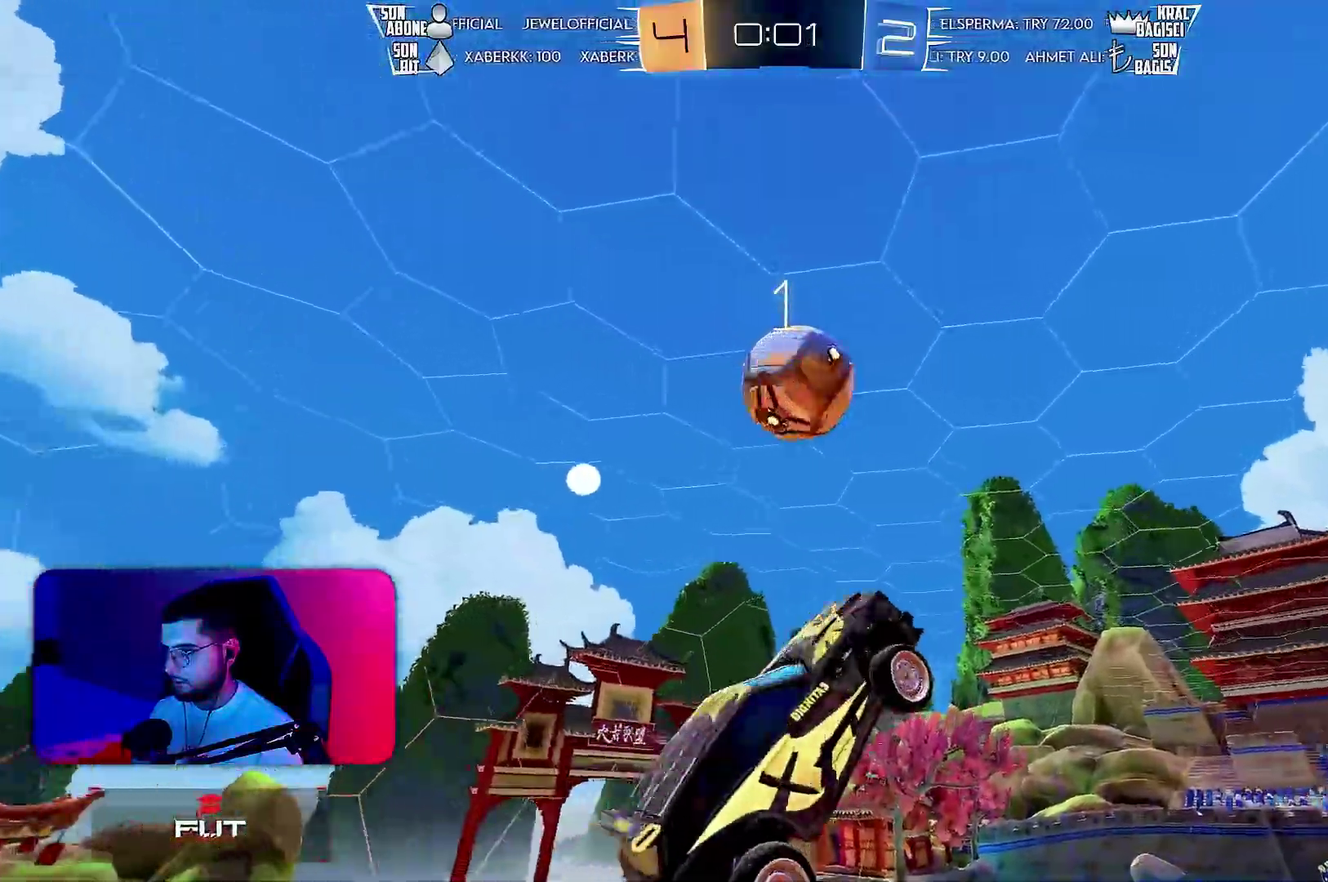
{"buttons": ["R2"], "left_stick": "up-right", "events": [[83, "L2", "down"], [100, "R1", "down"], [150, "L2", "up"], [217, "left_stick", "center"], [333, "R1", "up"], [350, "left_stick", "up-right"]]}
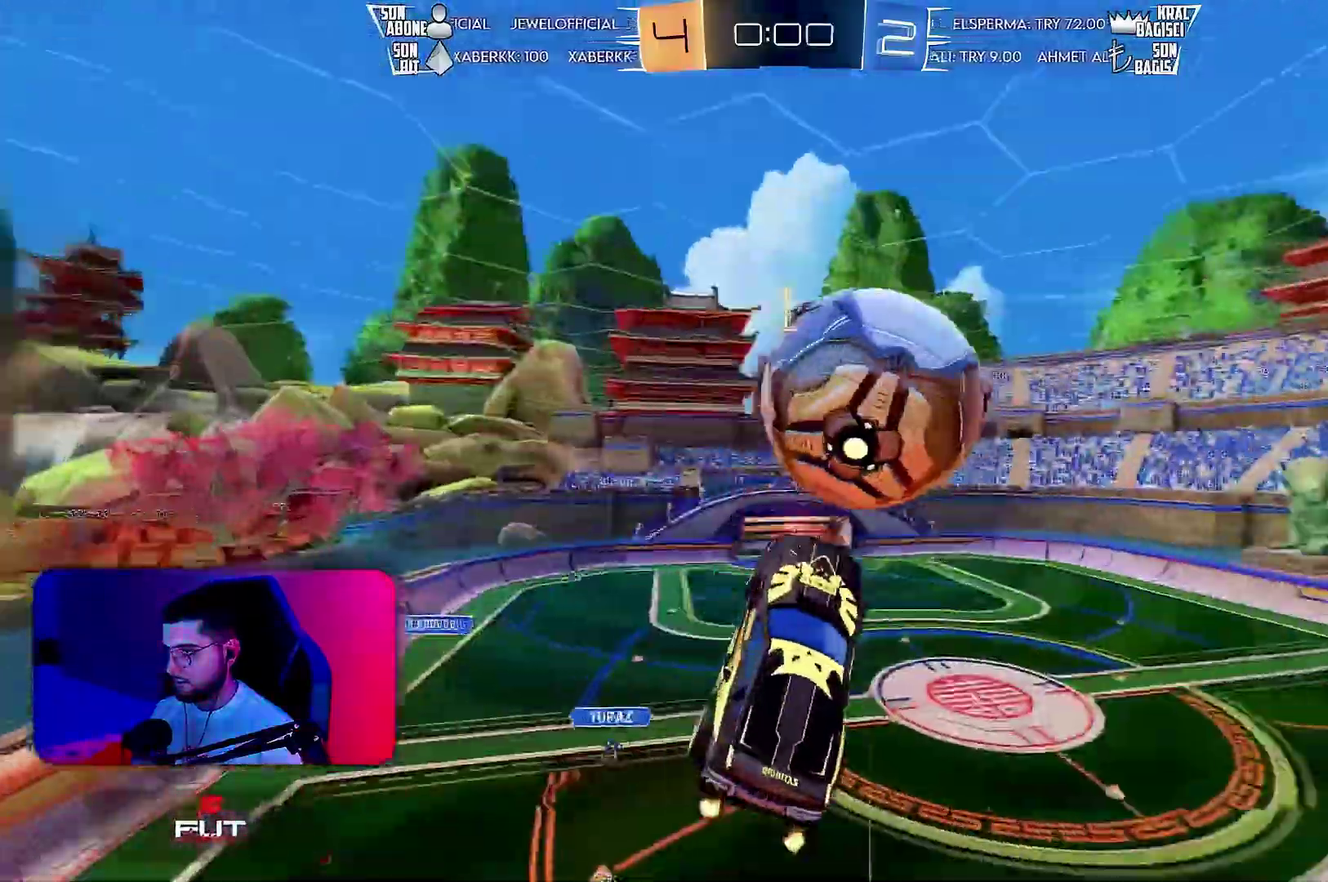
{"buttons": ["L1"], "left_stick": "right"}
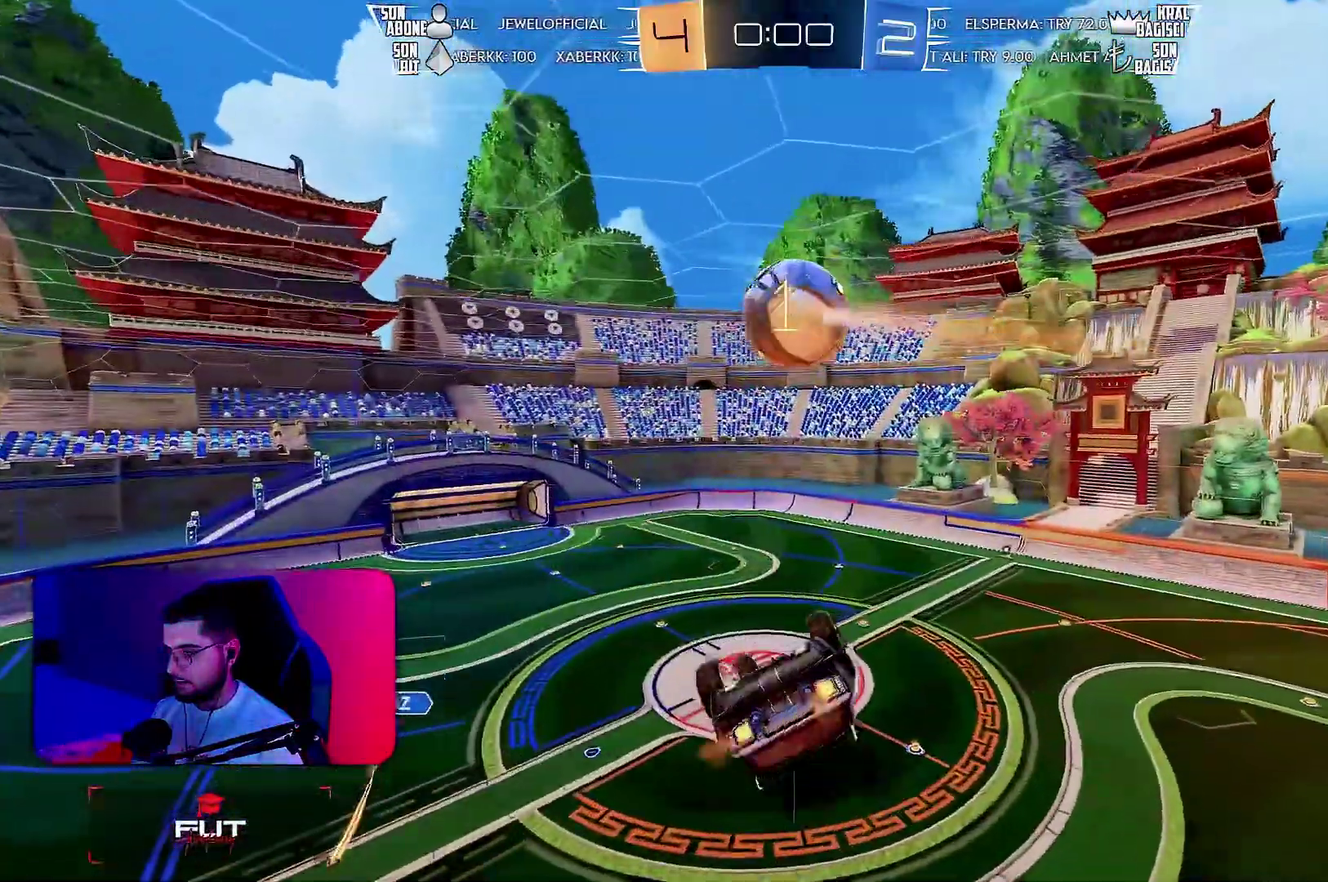
{"buttons": ["L1"], "left_stick": "center", "events": [[150, "left_stick", "center"]]}
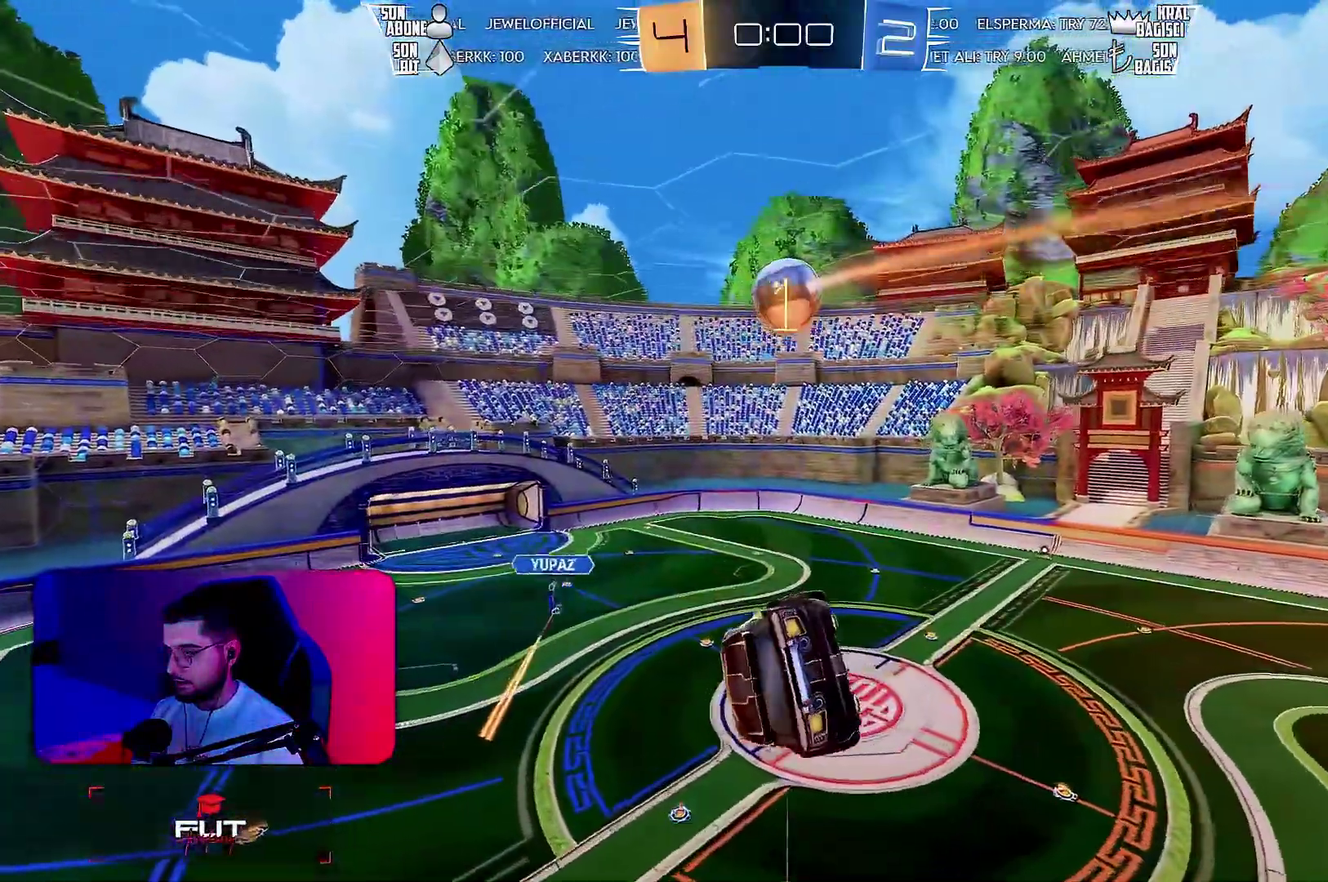
{"buttons": ["L1"], "left_stick": "center", "events": []}
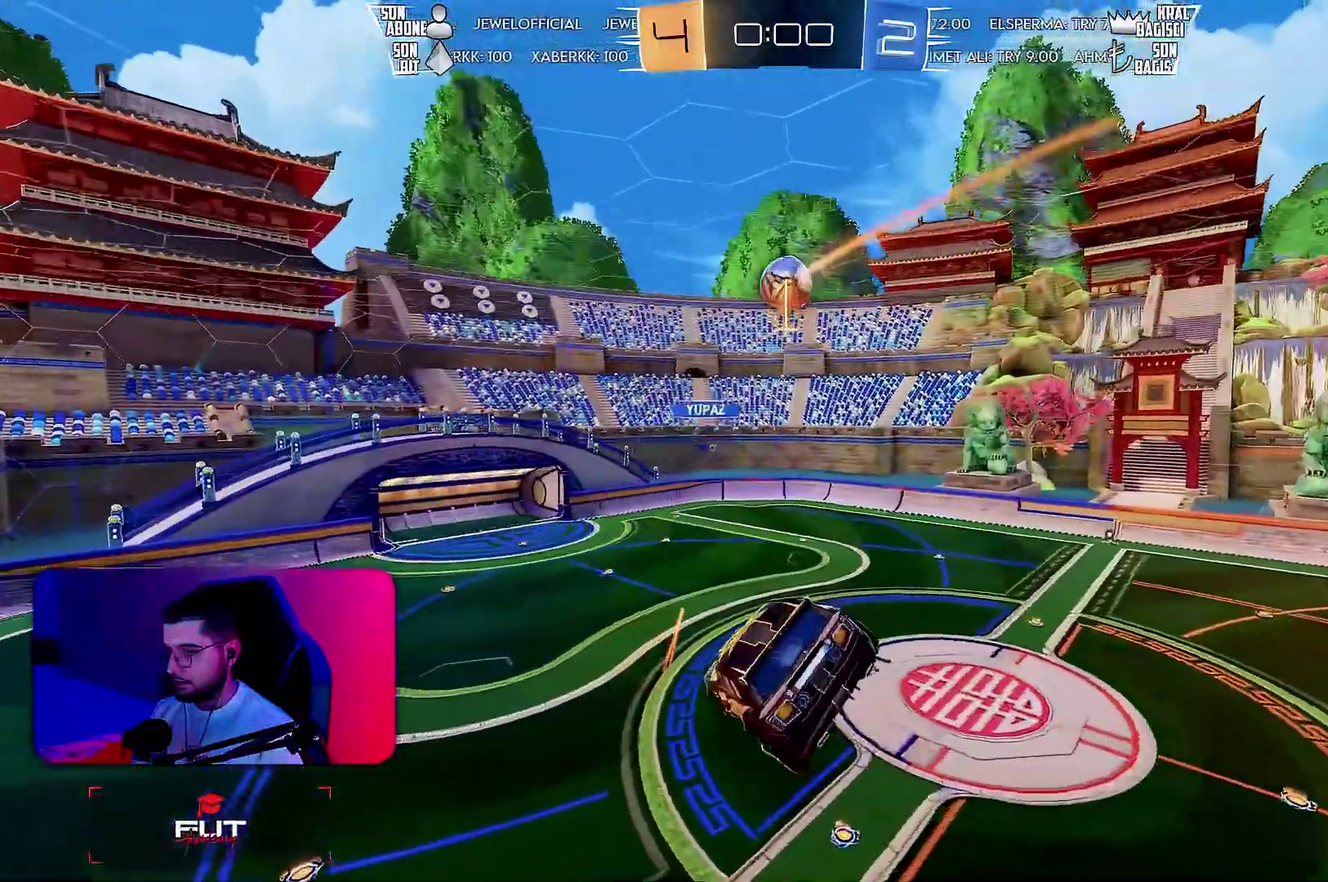
{"buttons": [], "left_stick": "center", "events": [[300, "L1", "up"]]}
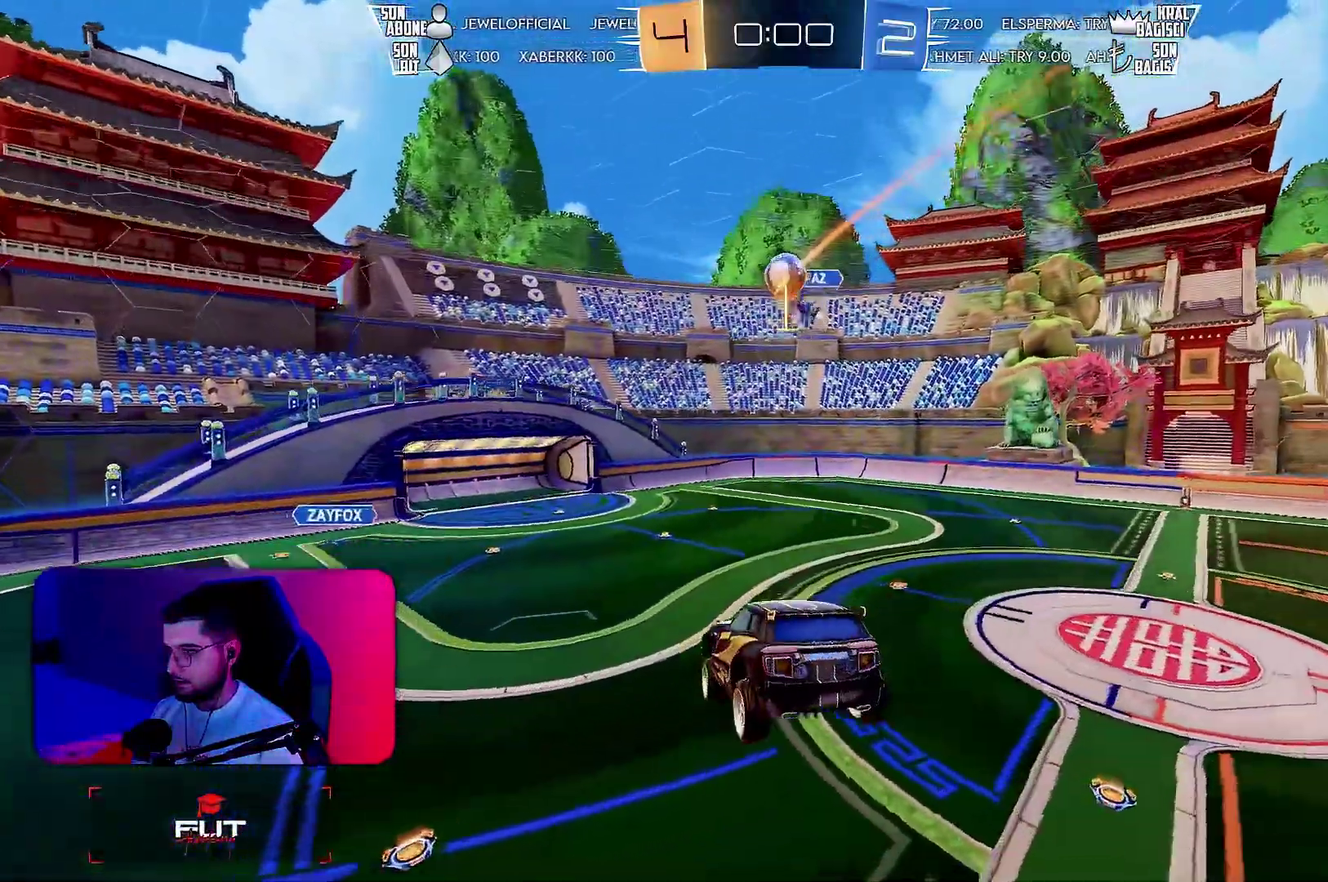
{"buttons": ["R2"], "left_stick": "left", "events": [[33, "R2", "down"], [67, "left_stick", "down"], [167, "left_stick", "center"], [483, "left_stick", "left"]]}
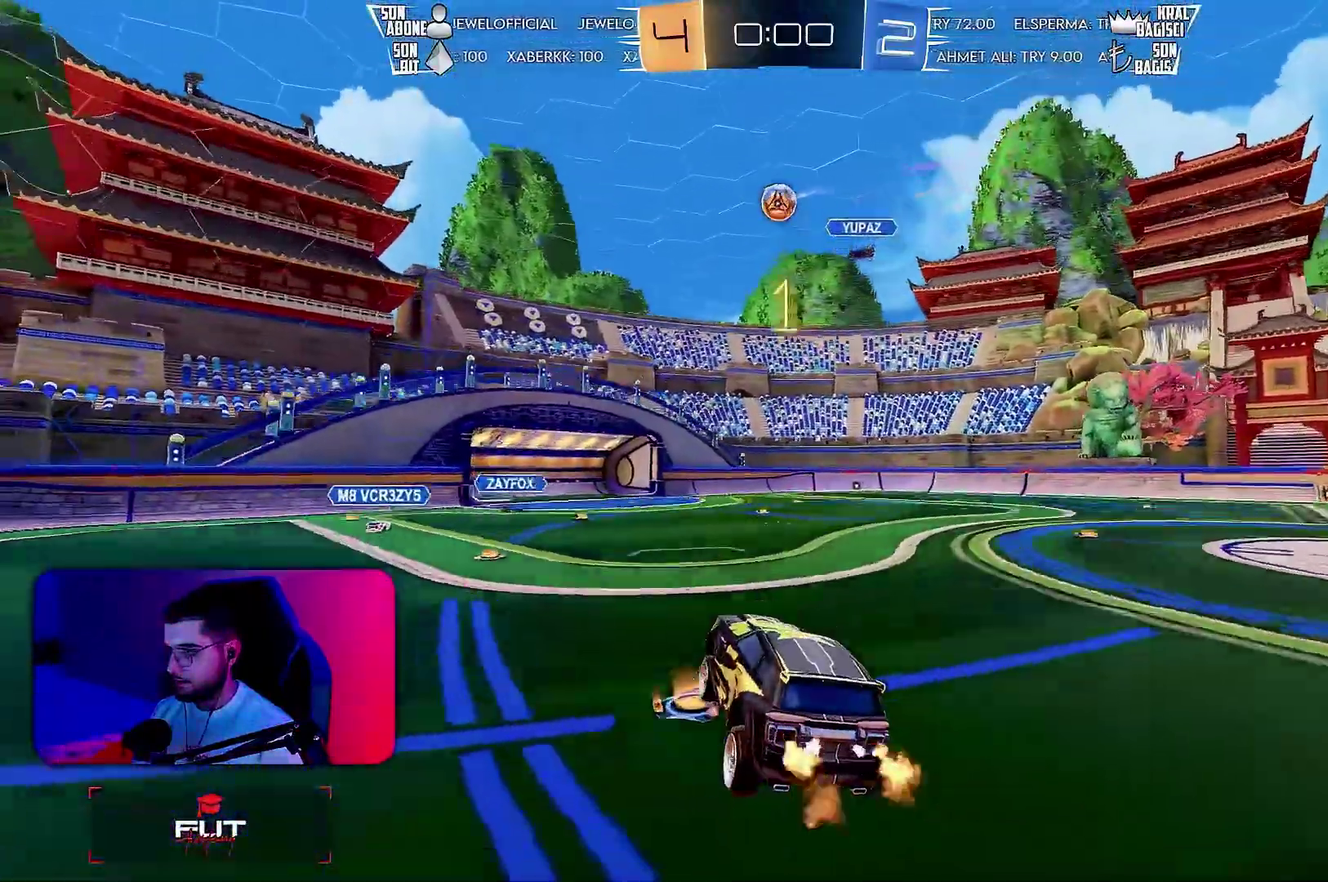
{"buttons": ["R2"], "left_stick": "center", "events": [[133, "left_stick", "right"], [450, "left_stick", "center"]]}
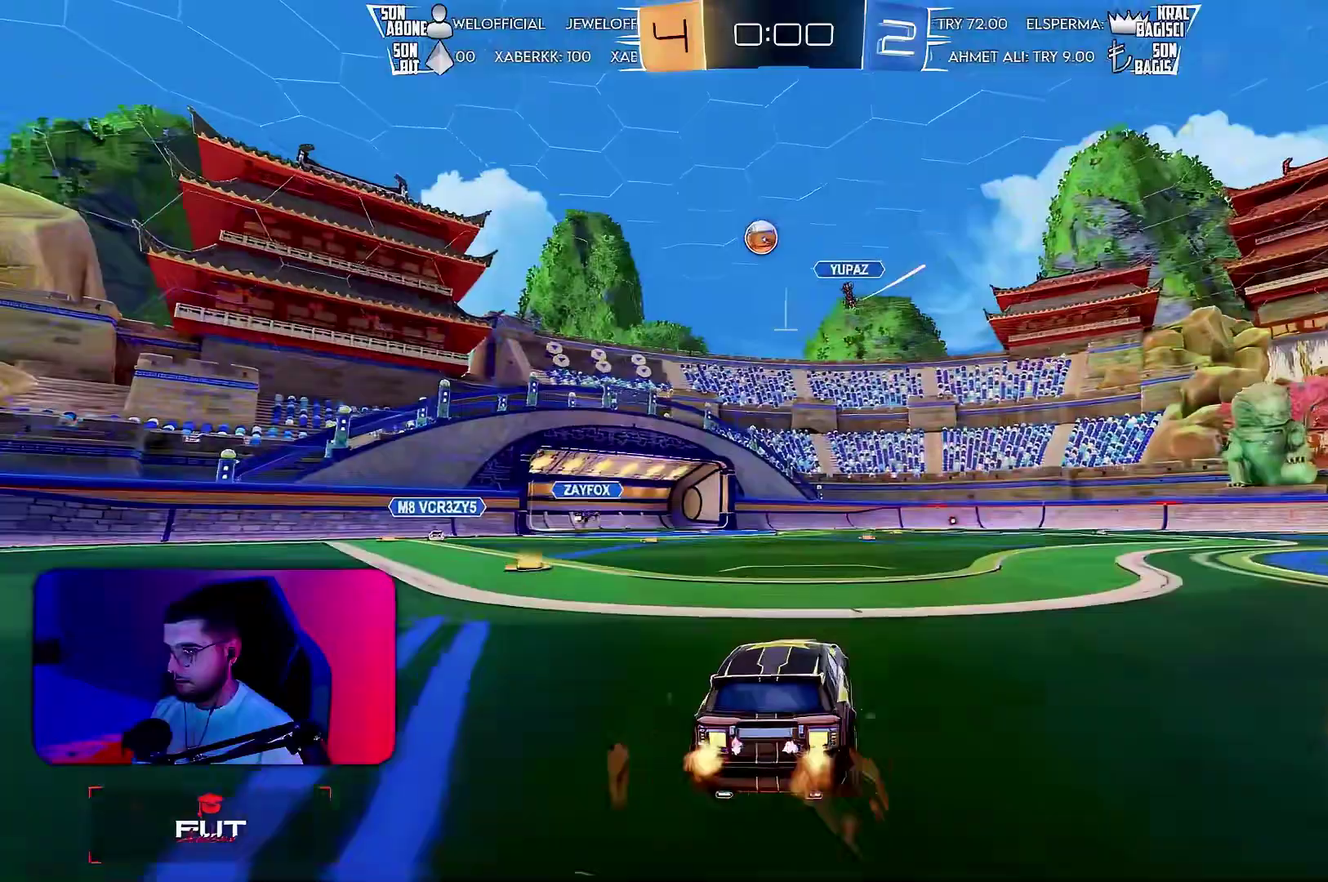
{"buttons": ["R2"], "left_stick": "center", "events": [[183, "left_stick", "right"], [300, "left_stick", "center"]]}
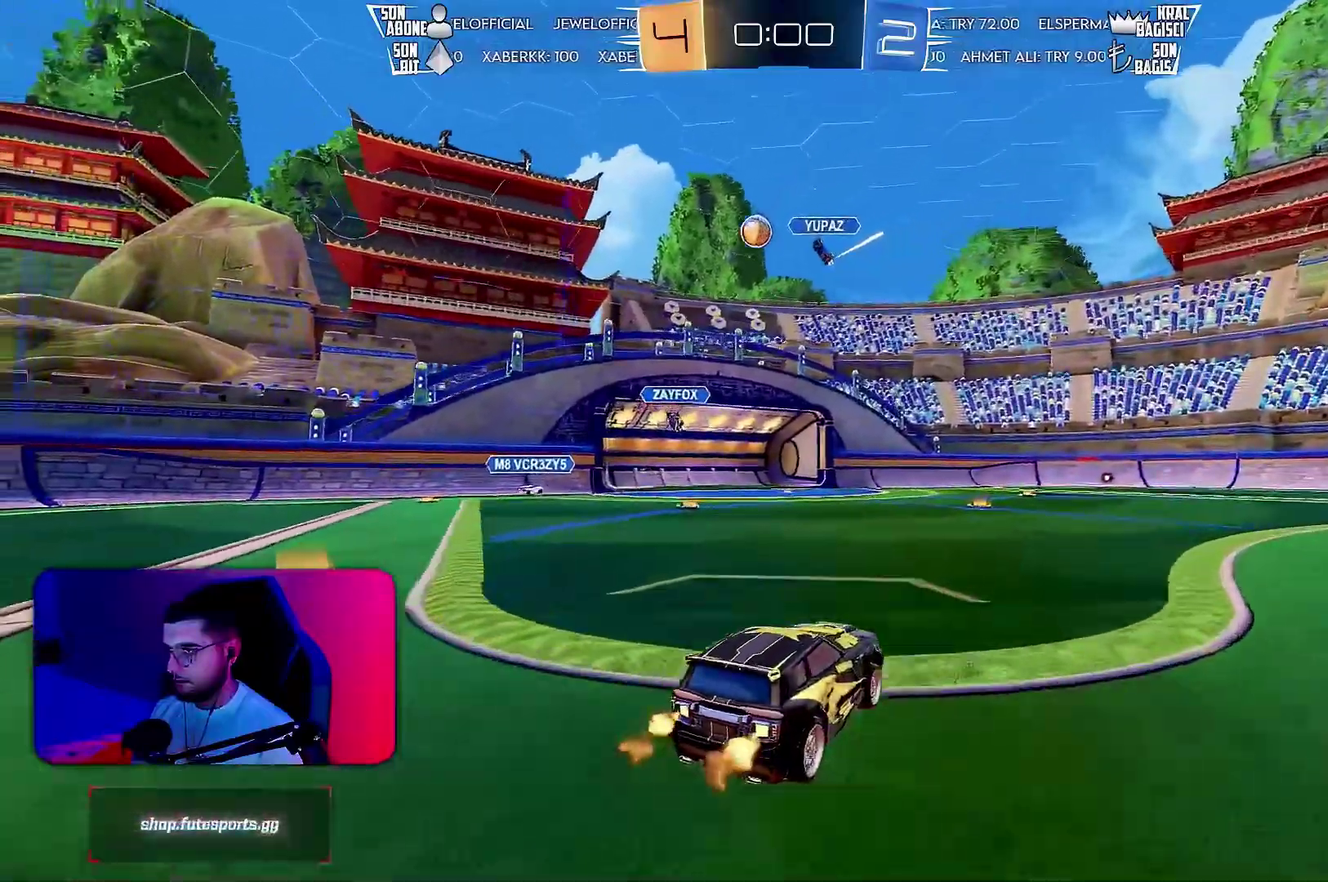
{"buttons": ["R2"], "left_stick": "left", "events": [[150, "left_stick", "left"], [267, "left_stick", "center"], [400, "left_stick", "left"]]}
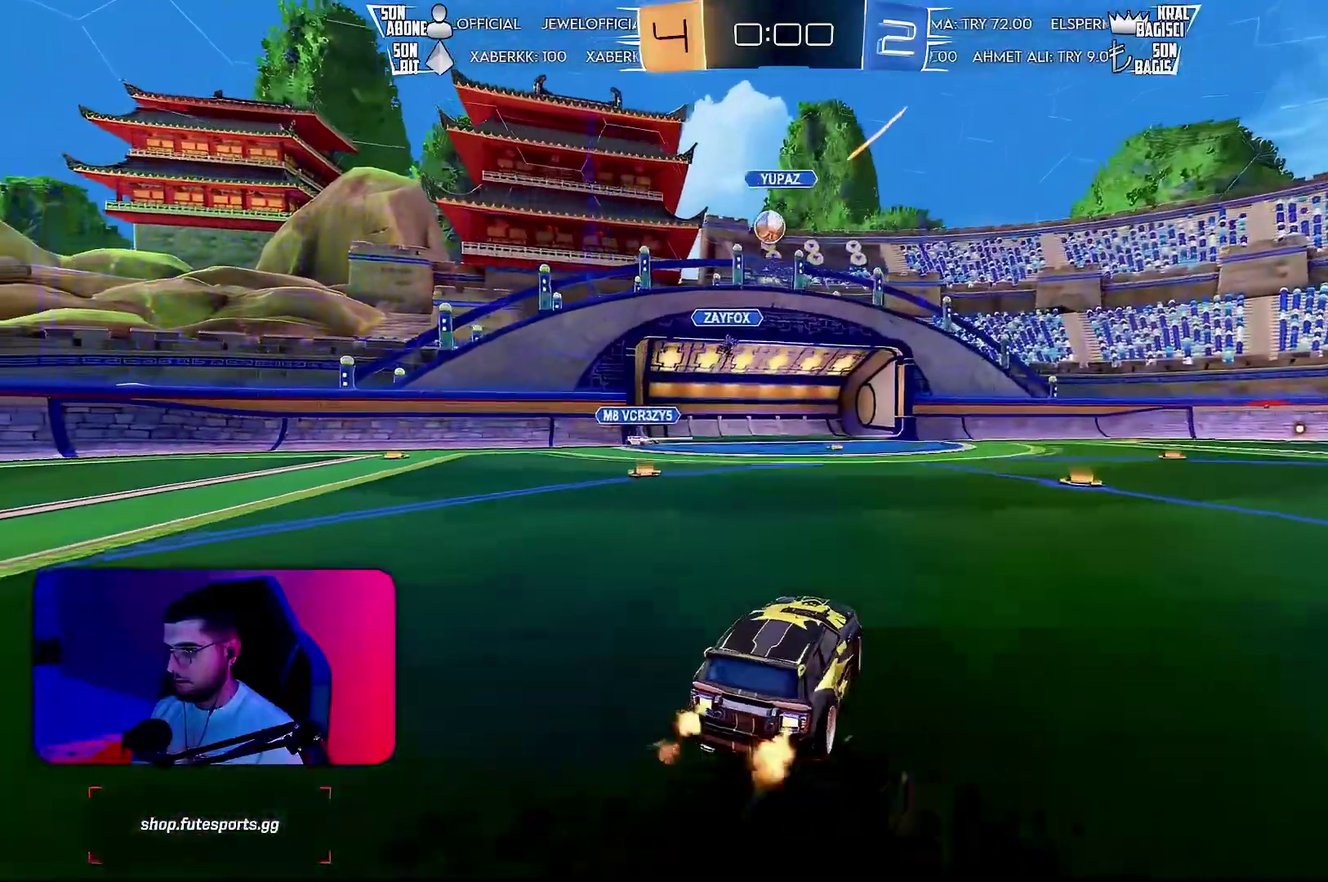
{"buttons": ["R1", "R2"], "left_stick": "left", "events": [[50, "left_stick", "up-left"], [200, "left_stick", "center"], [417, "R1", "down"], [417, "left_stick", "up-left"], [500, "left_stick", "left"]]}
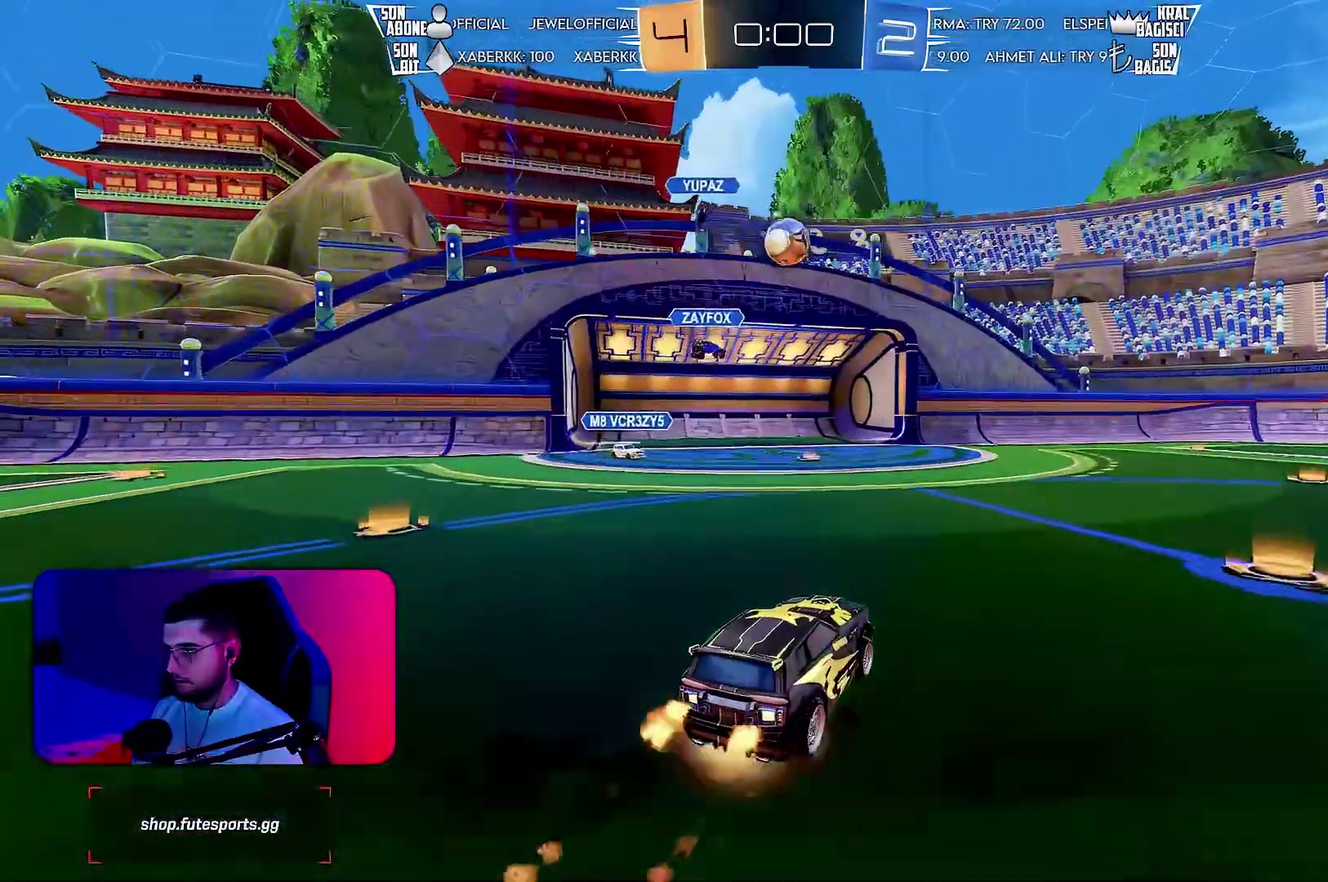
{"buttons": ["L1", "R1", "R2"], "left_stick": "up-left", "events": [[83, "left_stick", "center"], [267, "left_stick", "up-left"], [333, "L1", "down"]]}
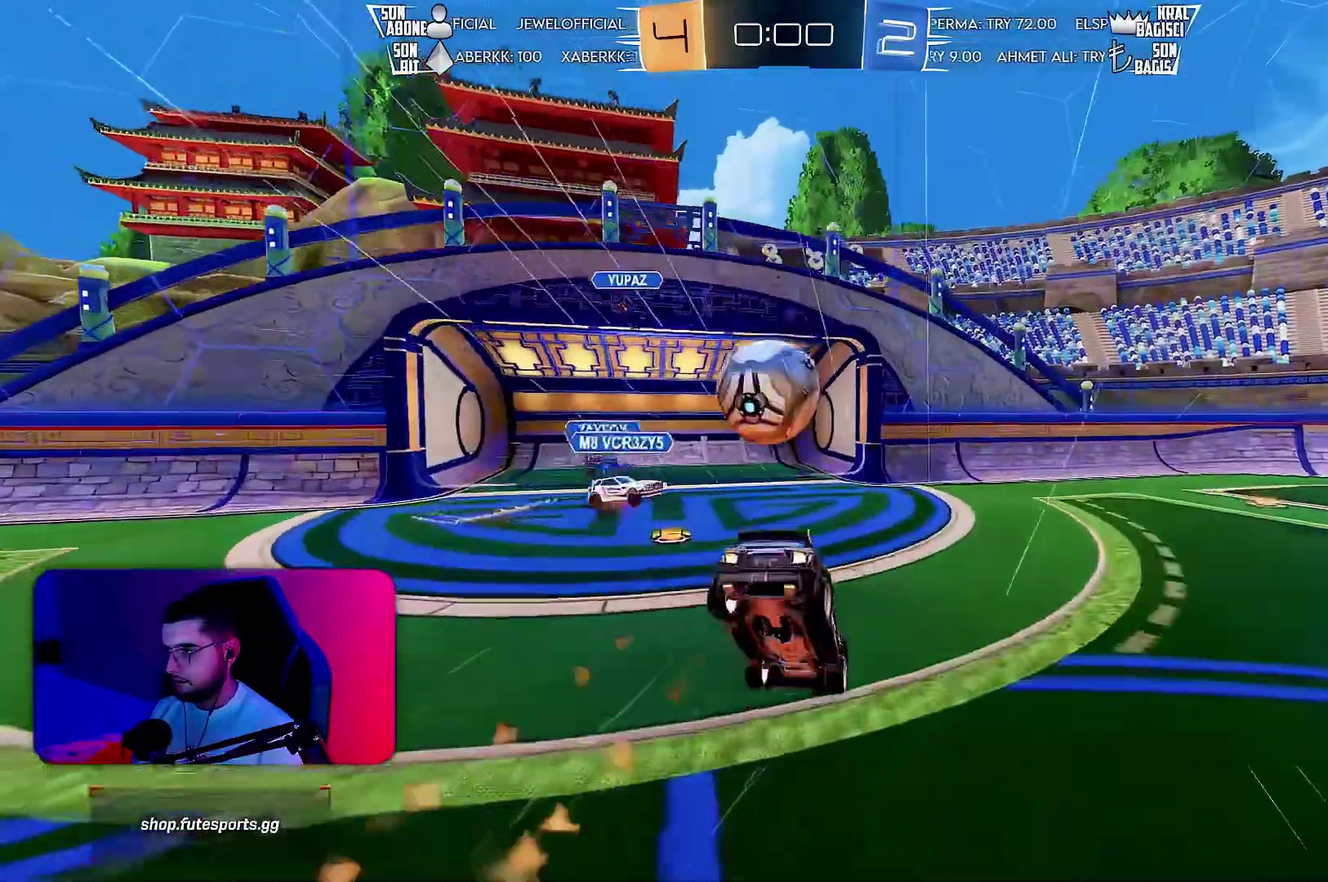
{"buttons": ["L1", "R2"], "left_stick": "left", "events": [[333, "R1", "up"], [333, "left_stick", "left"]]}